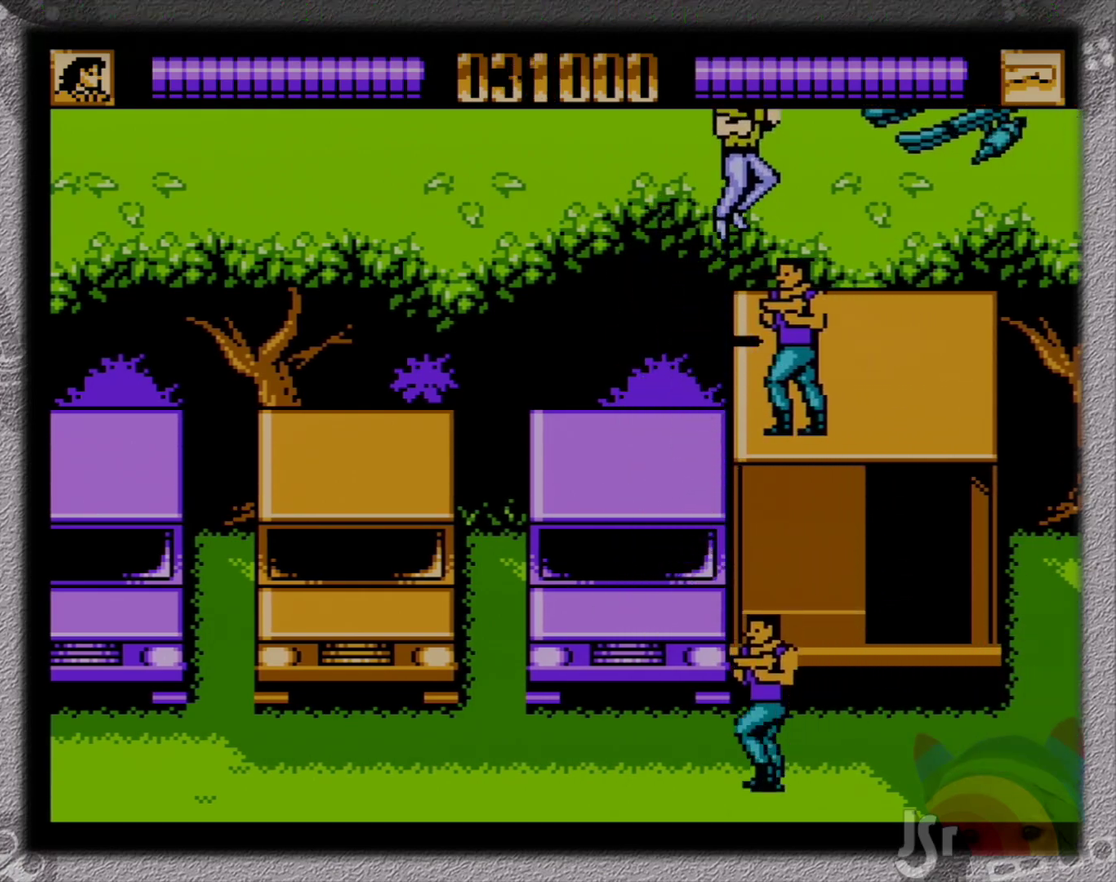
Gameplay with a controller (Nintendo layout); each line is a JSON object with the inputs held at the frame after it. "events" lists button and stick changes between this image and that frame as [ms after this image, input, new state], when the widget could be followed in between. Not read: L3 R3 SELECT.
{"buttons": ["A", "B", "DPAD_DOWN", "DPAD_LEFT"]}
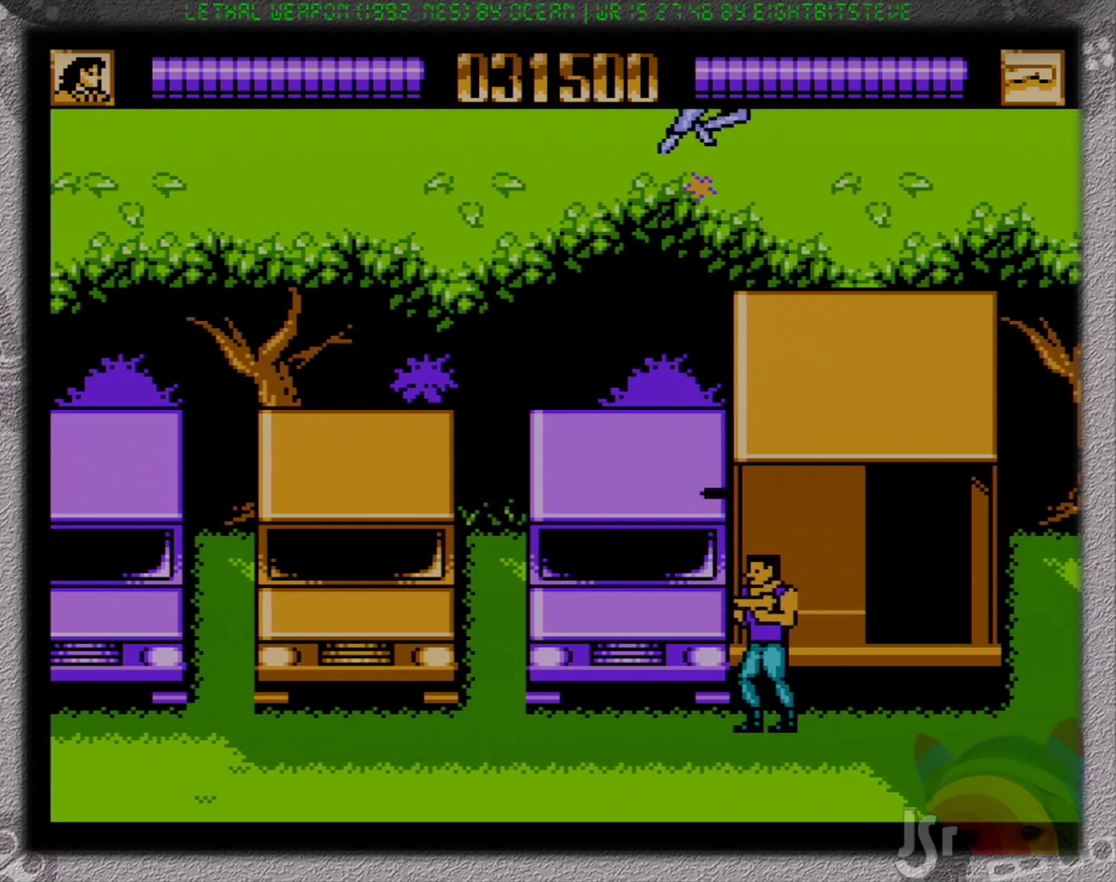
{"buttons": ["DPAD_DOWN", "DPAD_RIGHT"], "events": [[67, "A", "up"], [133, "DPAD_LEFT", "up"], [167, "DPAD_RIGHT", "down"], [217, "B", "up"]]}
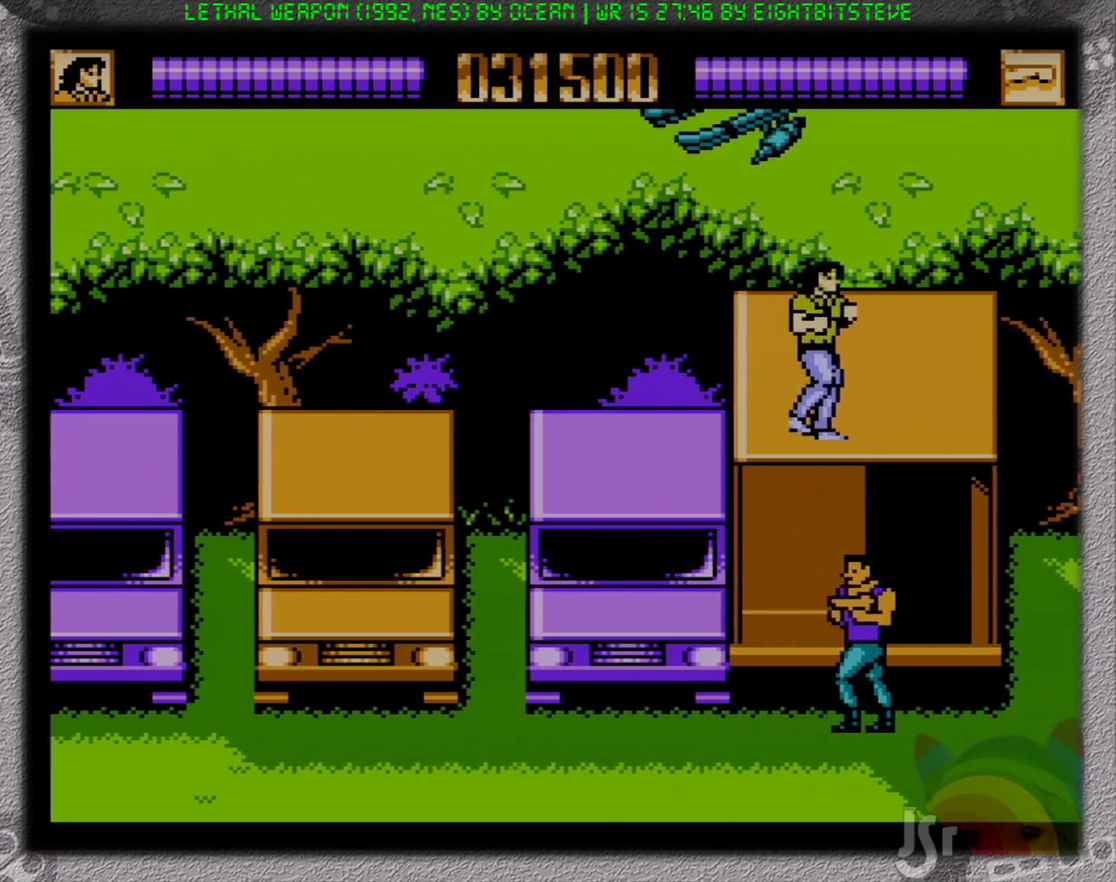
{"buttons": ["DPAD_RIGHT"], "events": [[300, "B", "down"], [400, "DPAD_DOWN", "up"], [417, "DPAD_UP", "down"], [467, "B", "up"], [500, "DPAD_UP", "up"]]}
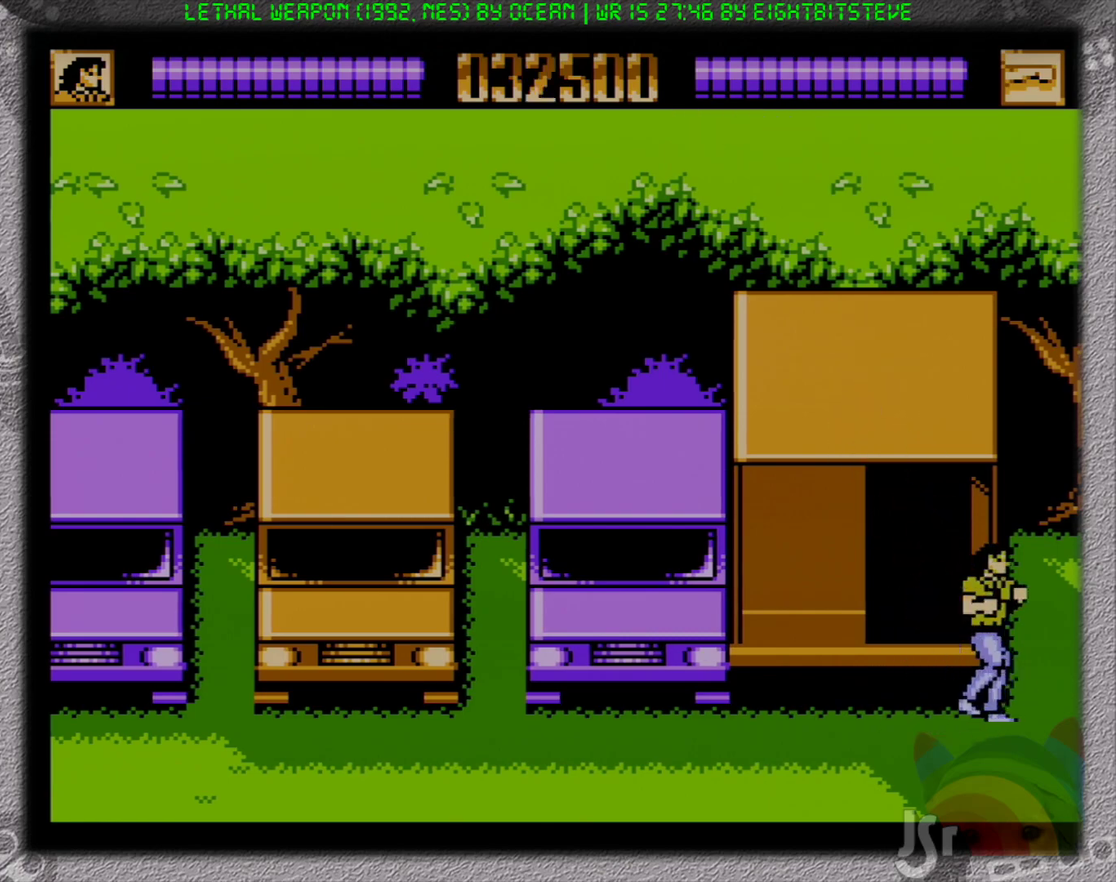
{"buttons": ["DPAD_LEFT"], "events": [[133, "DPAD_DOWN", "down"], [217, "DPAD_RIGHT", "up"], [233, "DPAD_LEFT", "down"], [267, "DPAD_DOWN", "up"]]}
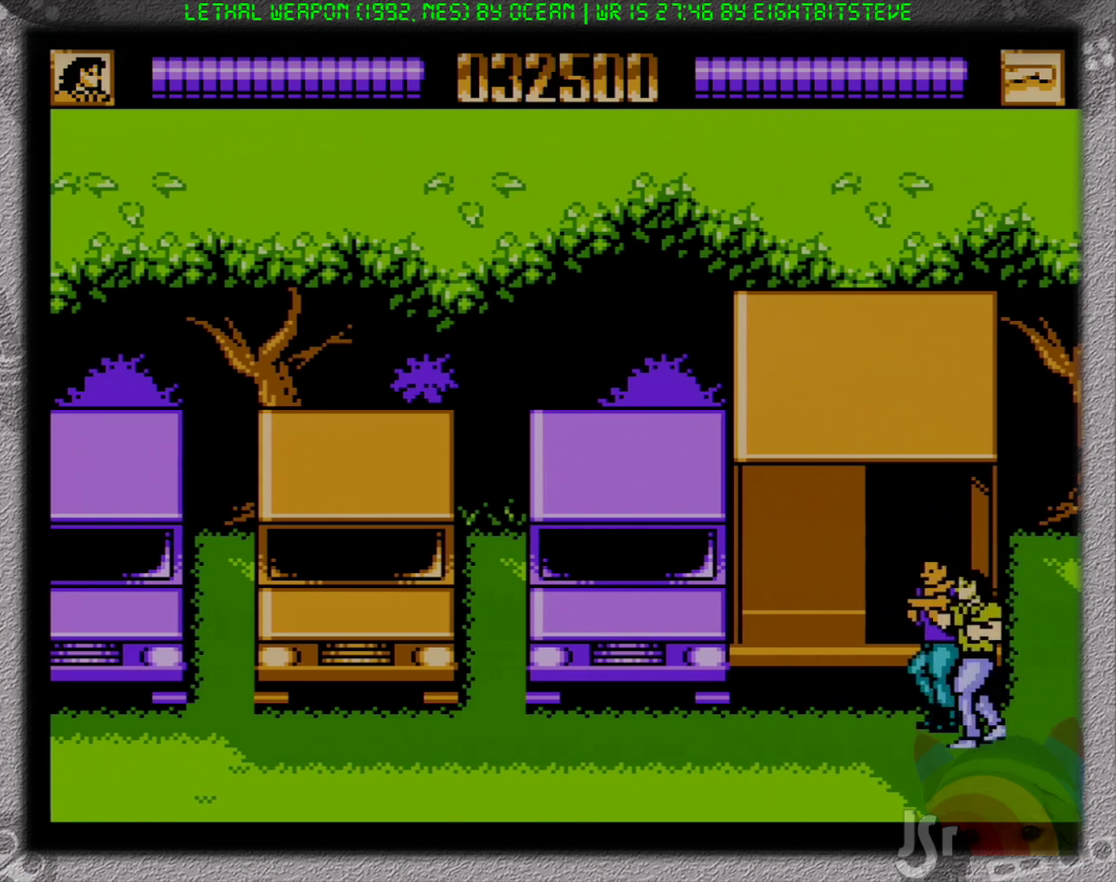
{"buttons": ["DPAD_UP"], "events": [[67, "DPAD_LEFT", "up"], [100, "DPAD_RIGHT", "down"], [367, "DPAD_UP", "down"], [467, "DPAD_RIGHT", "up"]]}
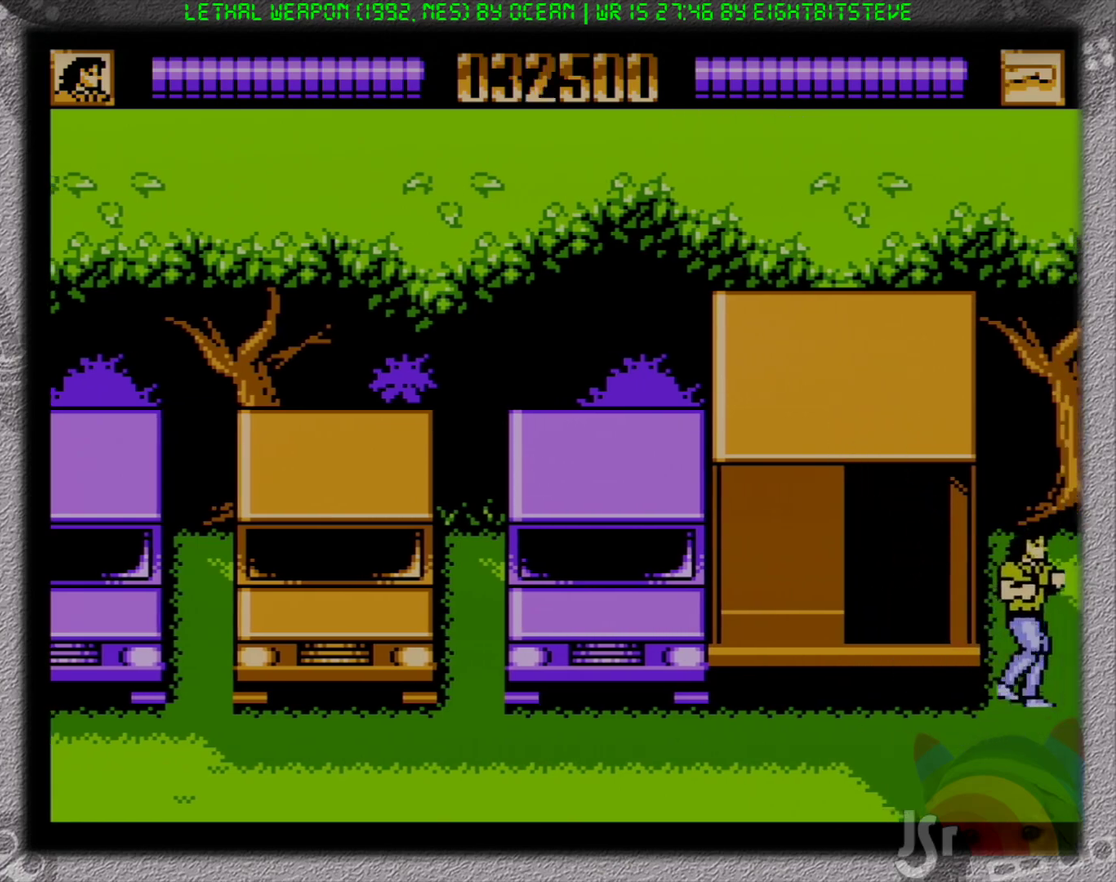
{"buttons": ["DPAD_RIGHT"], "events": [[17, "DPAD_LEFT", "down"], [317, "DPAD_LEFT", "up"], [350, "DPAD_RIGHT", "down"], [417, "DPAD_UP", "up"]]}
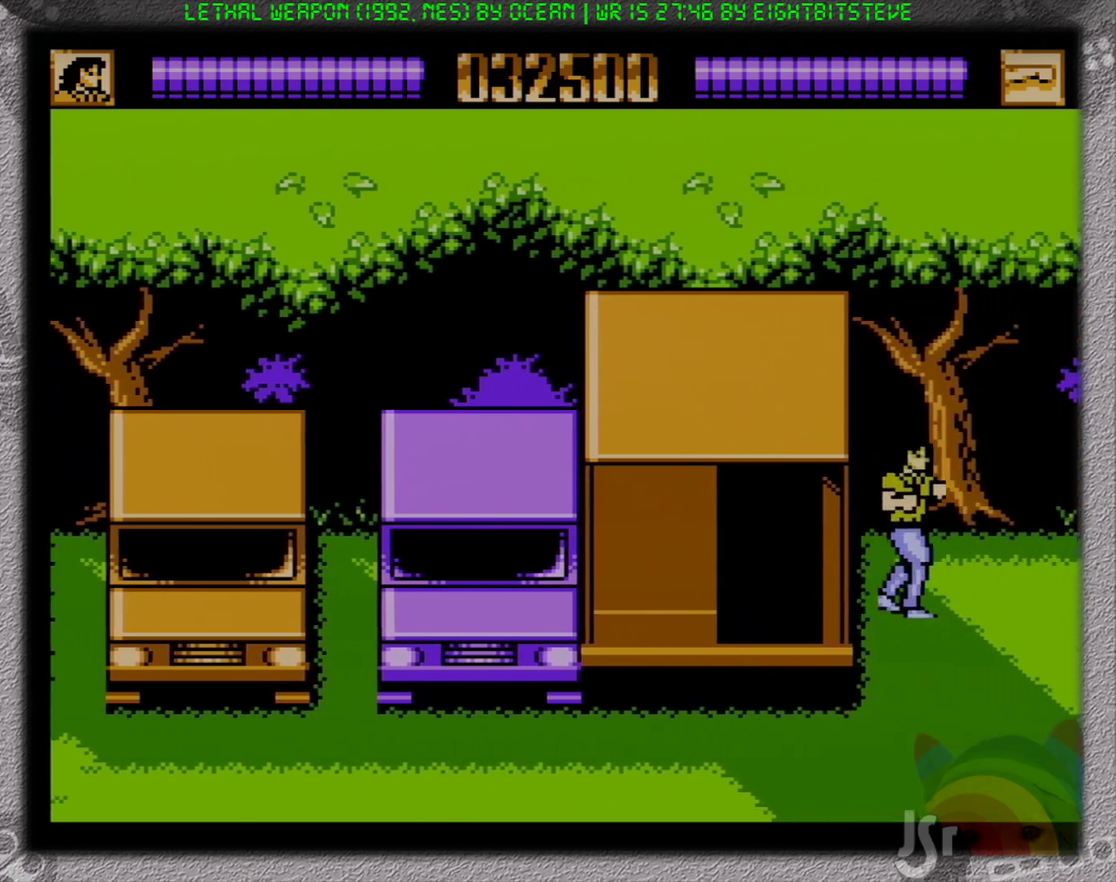
{"buttons": ["DPAD_RIGHT"], "events": []}
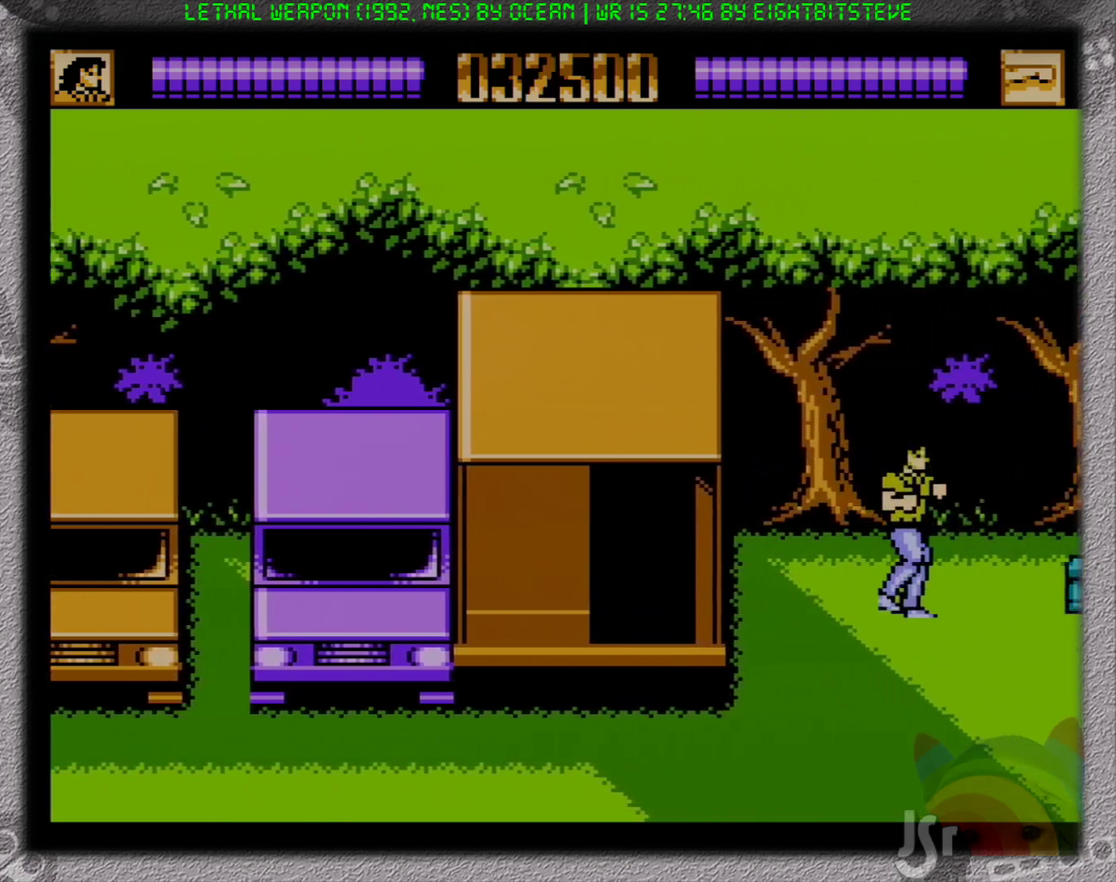
{"buttons": ["DPAD_RIGHT"], "events": []}
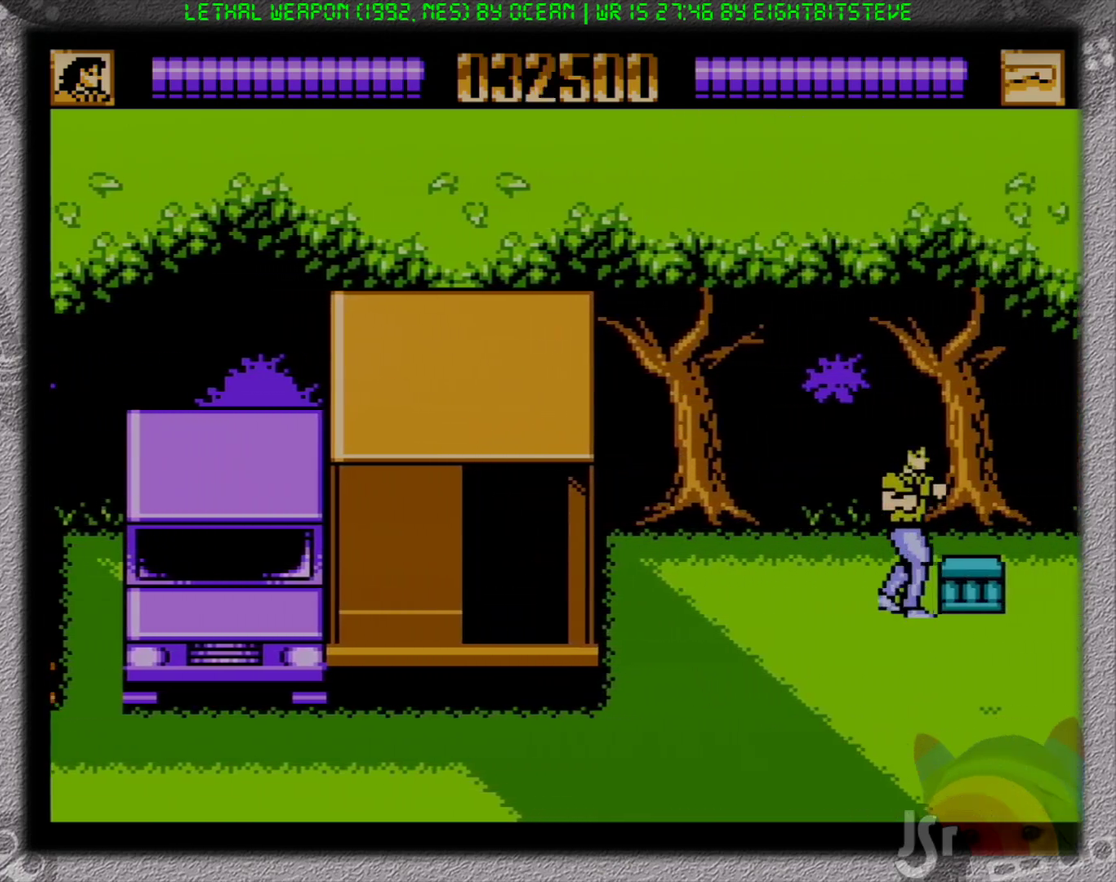
{"buttons": ["DPAD_RIGHT"], "events": [[50, "DPAD_DOWN", "down"], [217, "DPAD_DOWN", "up"]]}
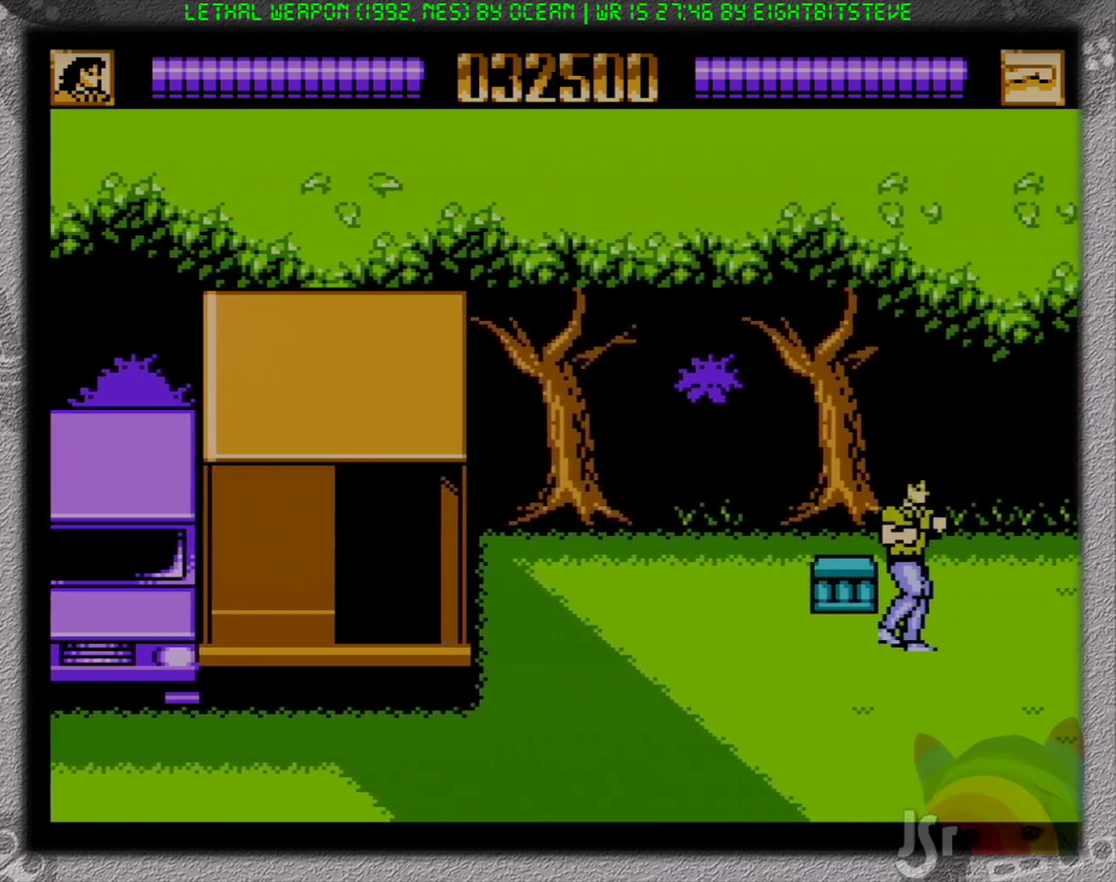
{"buttons": ["DPAD_RIGHT"], "events": []}
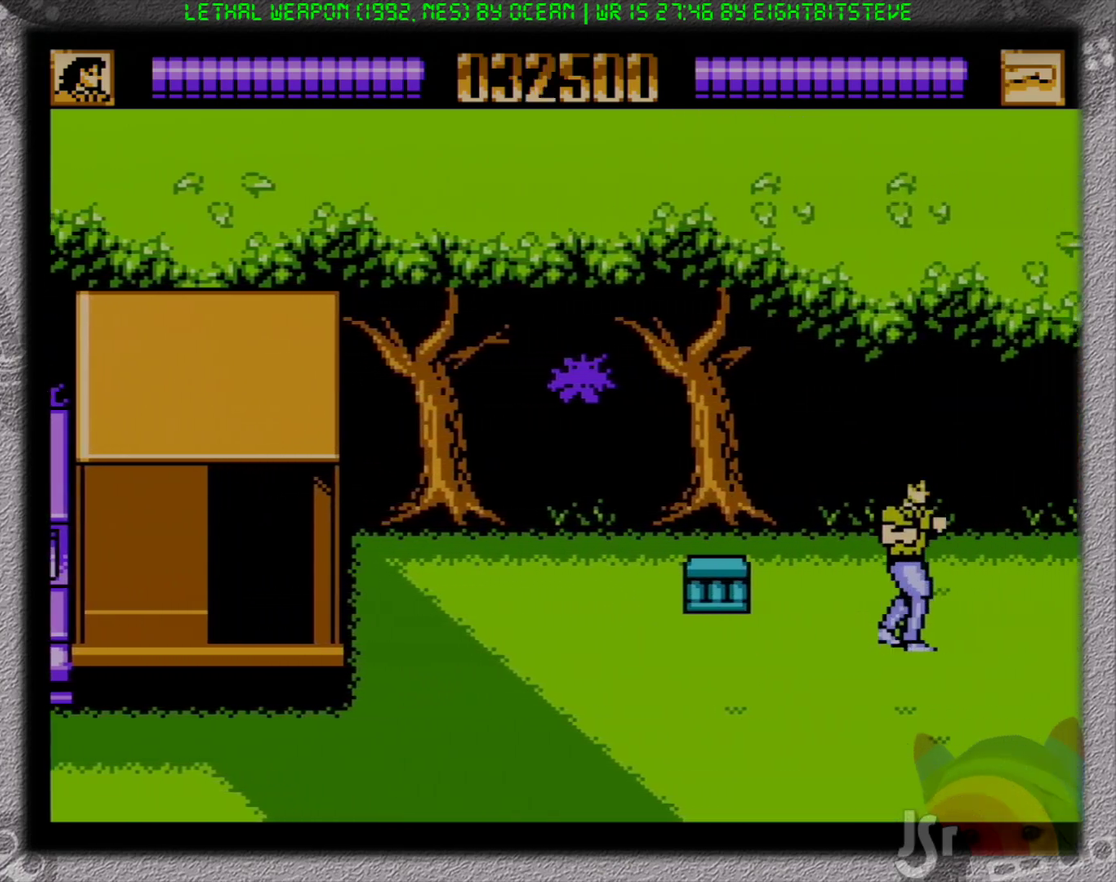
{"buttons": ["DPAD_RIGHT"], "events": []}
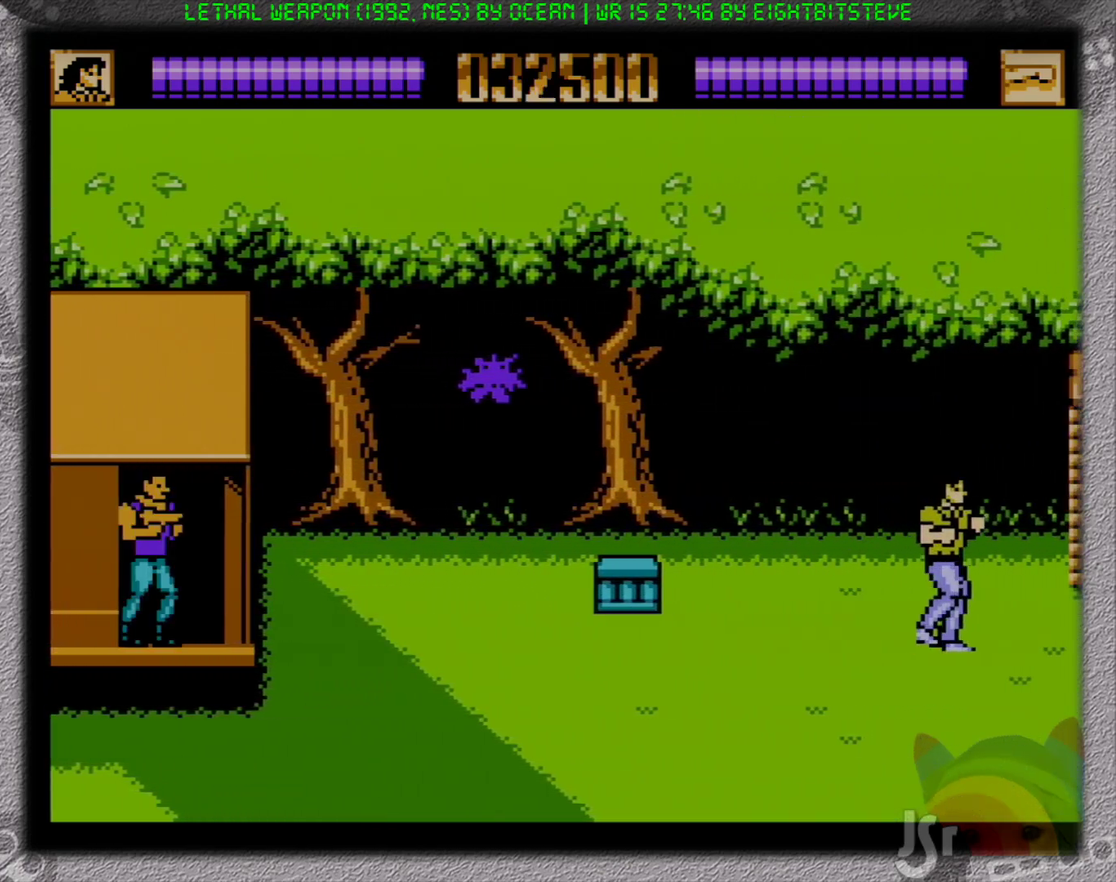
{"buttons": ["A", "B", "DPAD_DOWN", "DPAD_LEFT"], "events": [[183, "DPAD_UP", "down"], [217, "DPAD_RIGHT", "up"], [233, "DPAD_LEFT", "down"], [233, "DPAD_UP", "up"], [300, "DPAD_DOWN", "down"], [433, "A", "down"], [483, "B", "down"]]}
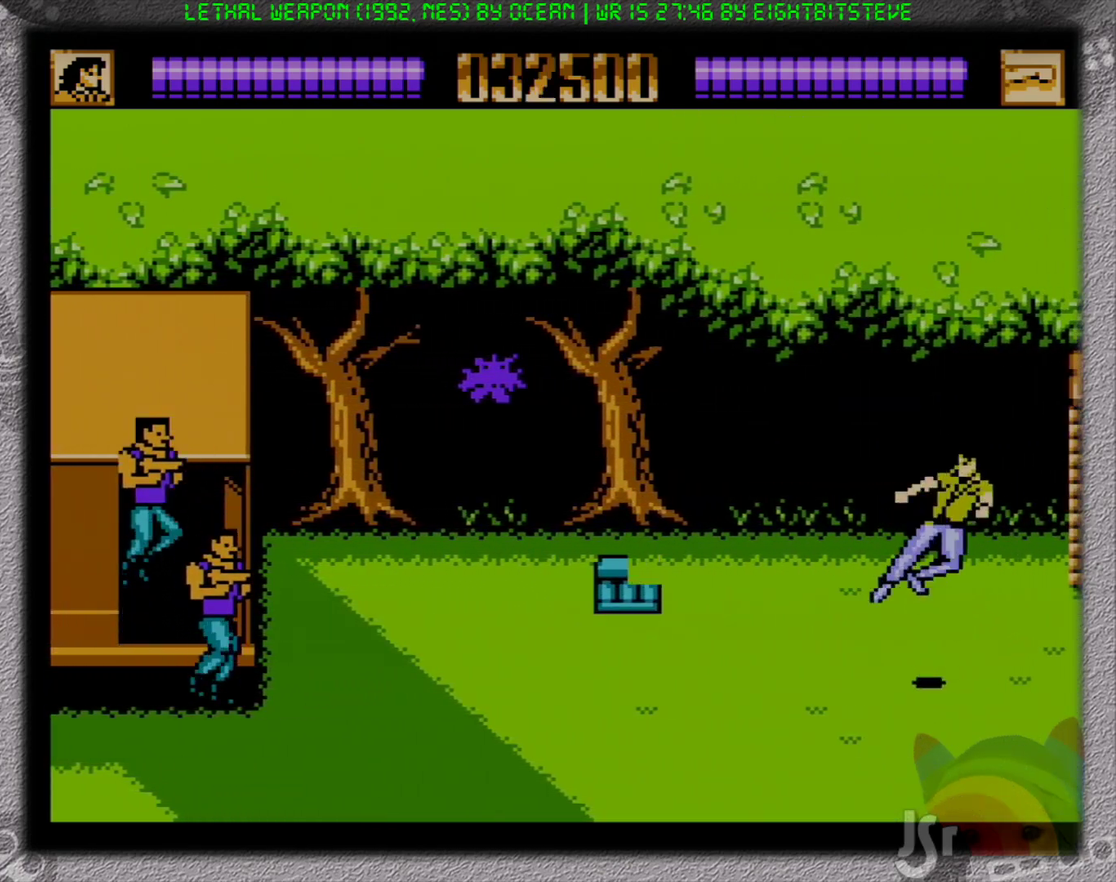
{"buttons": ["DPAD_LEFT"], "events": [[117, "A", "up"], [200, "DPAD_DOWN", "up"], [383, "B", "up"]]}
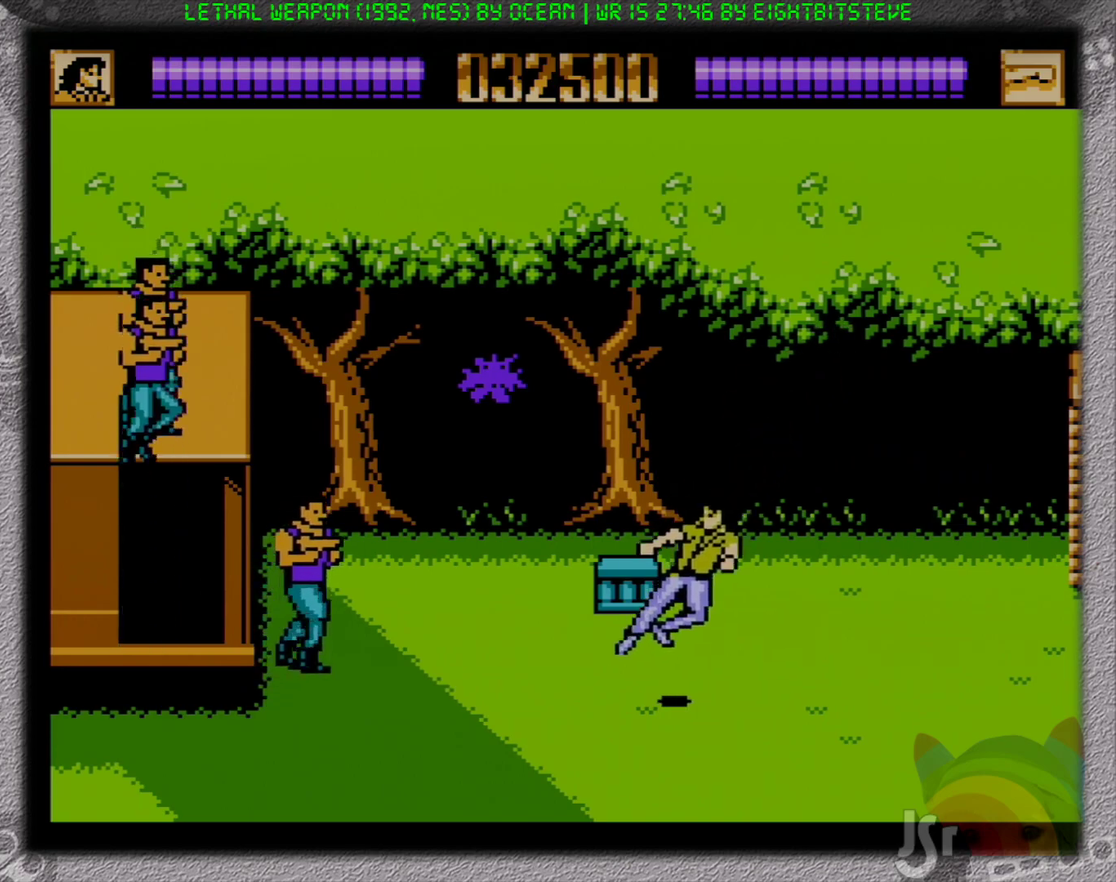
{"buttons": ["B", "DPAD_LEFT"], "events": [[300, "DPAD_UP", "down"], [467, "B", "down"], [467, "DPAD_UP", "up"]]}
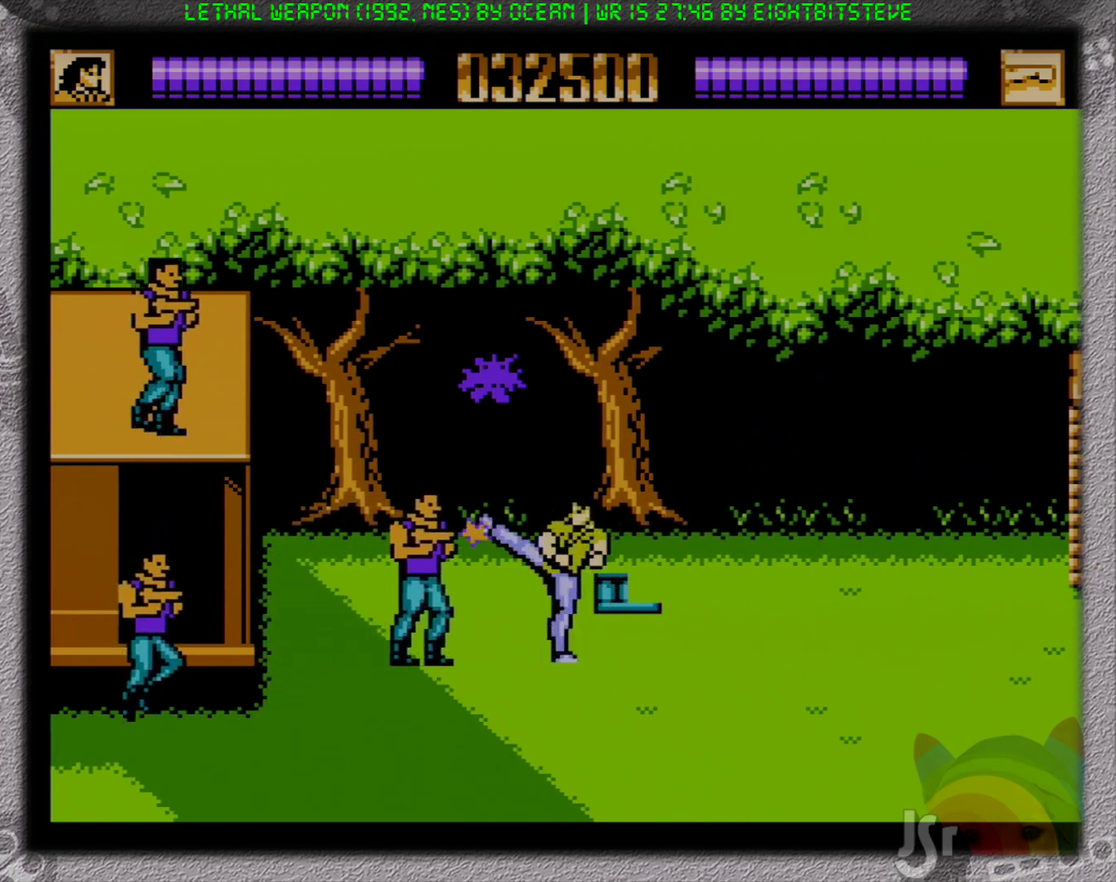
{"buttons": ["DPAD_LEFT"], "events": [[167, "B", "up"]]}
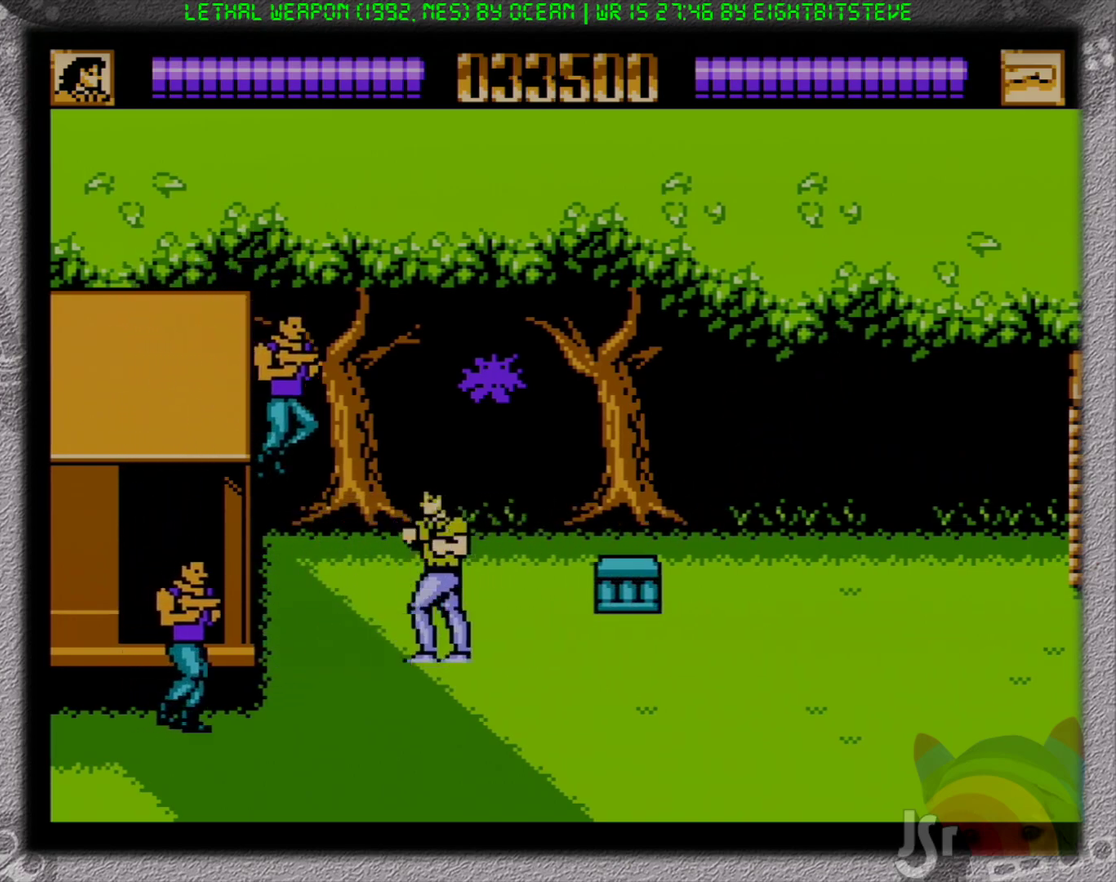
{"buttons": ["B", "DPAD_DOWN"], "events": [[133, "B", "down"], [167, "DPAD_DOWN", "down"], [283, "B", "up"], [433, "B", "down"], [483, "DPAD_LEFT", "up"]]}
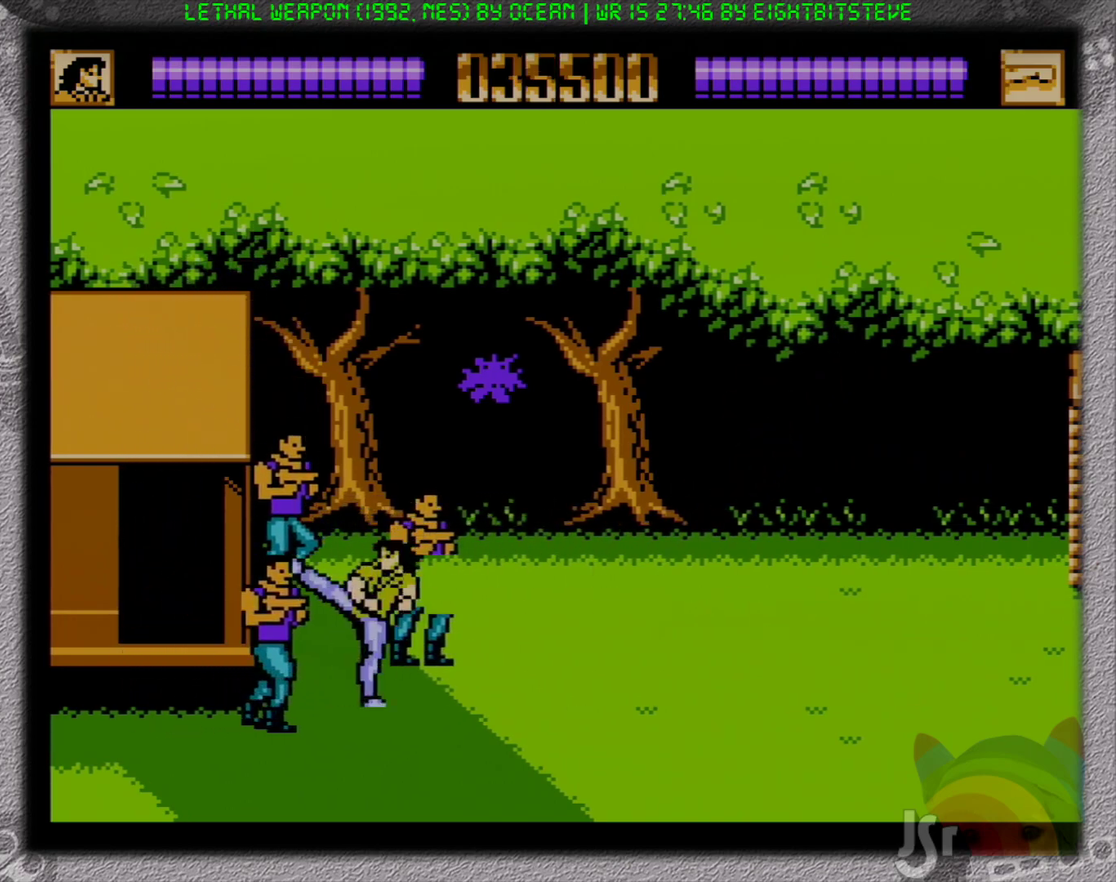
{"buttons": ["B", "DPAD_RIGHT"], "events": [[33, "DPAD_RIGHT", "down"], [83, "B", "up"], [83, "DPAD_DOWN", "up"], [283, "A", "down"], [350, "B", "down"], [433, "A", "up"]]}
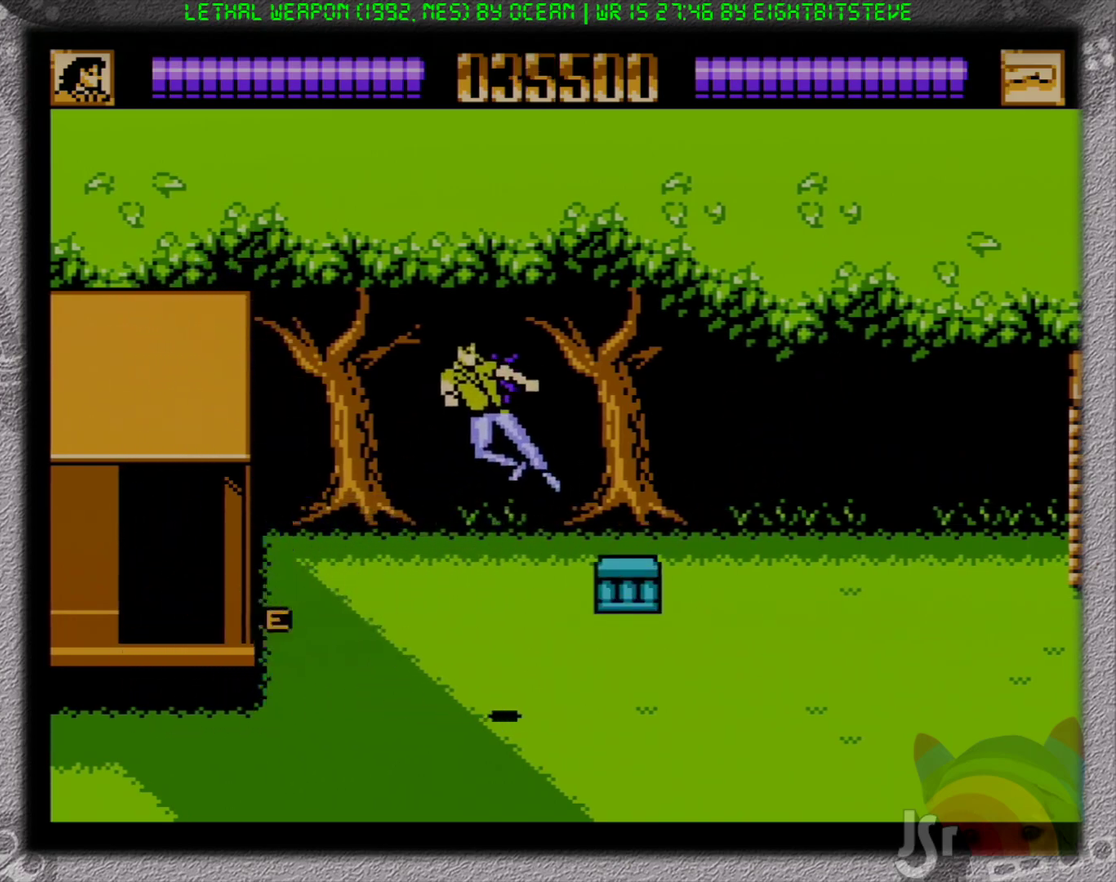
{"buttons": ["A", "DPAD_RIGHT"], "events": [[33, "B", "up"], [467, "A", "down"]]}
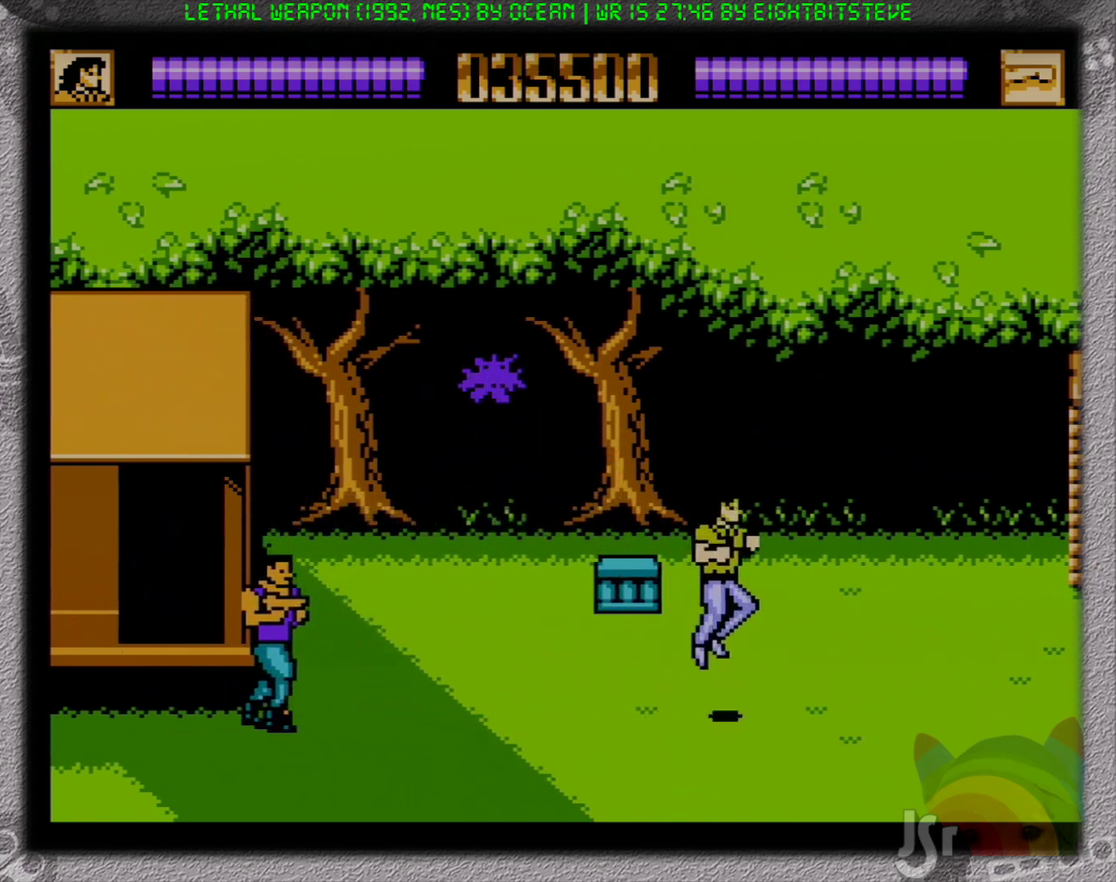
{"buttons": ["DPAD_RIGHT"], "events": [[50, "B", "down"], [133, "A", "up"], [267, "B", "up"]]}
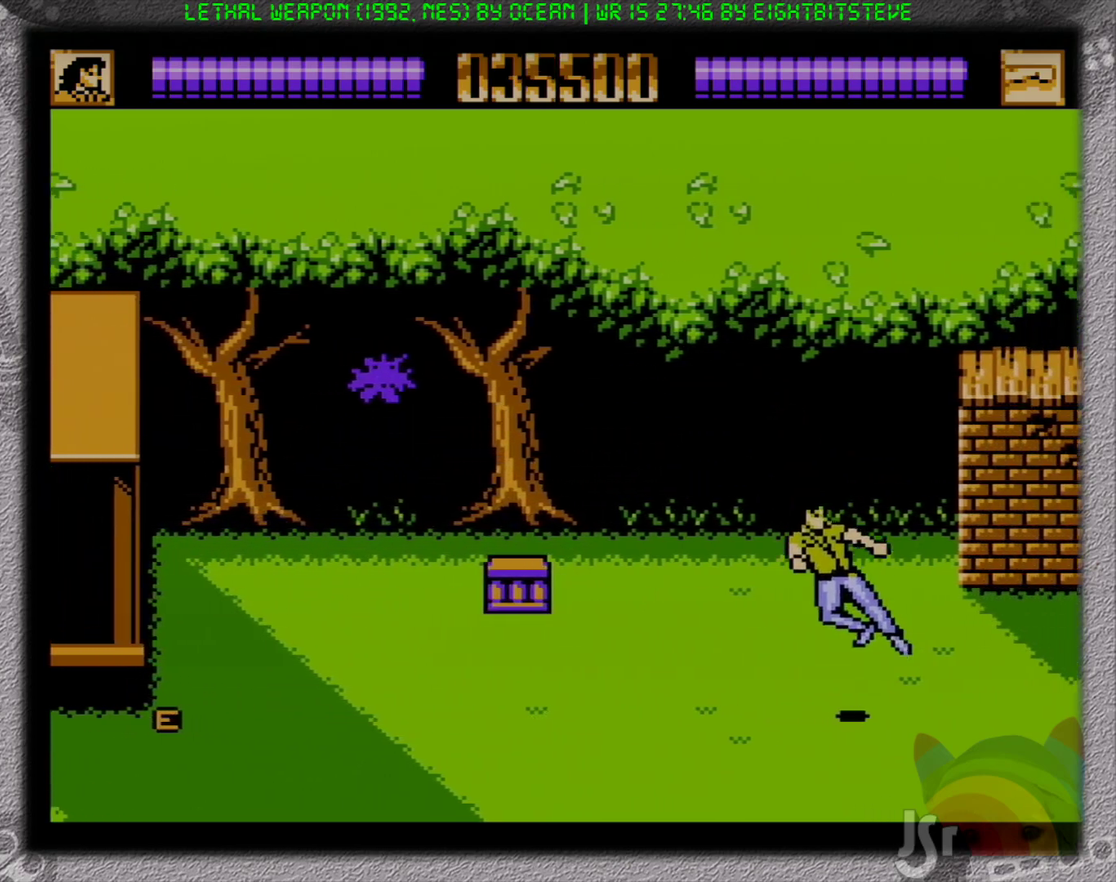
{"buttons": ["DPAD_RIGHT"], "events": []}
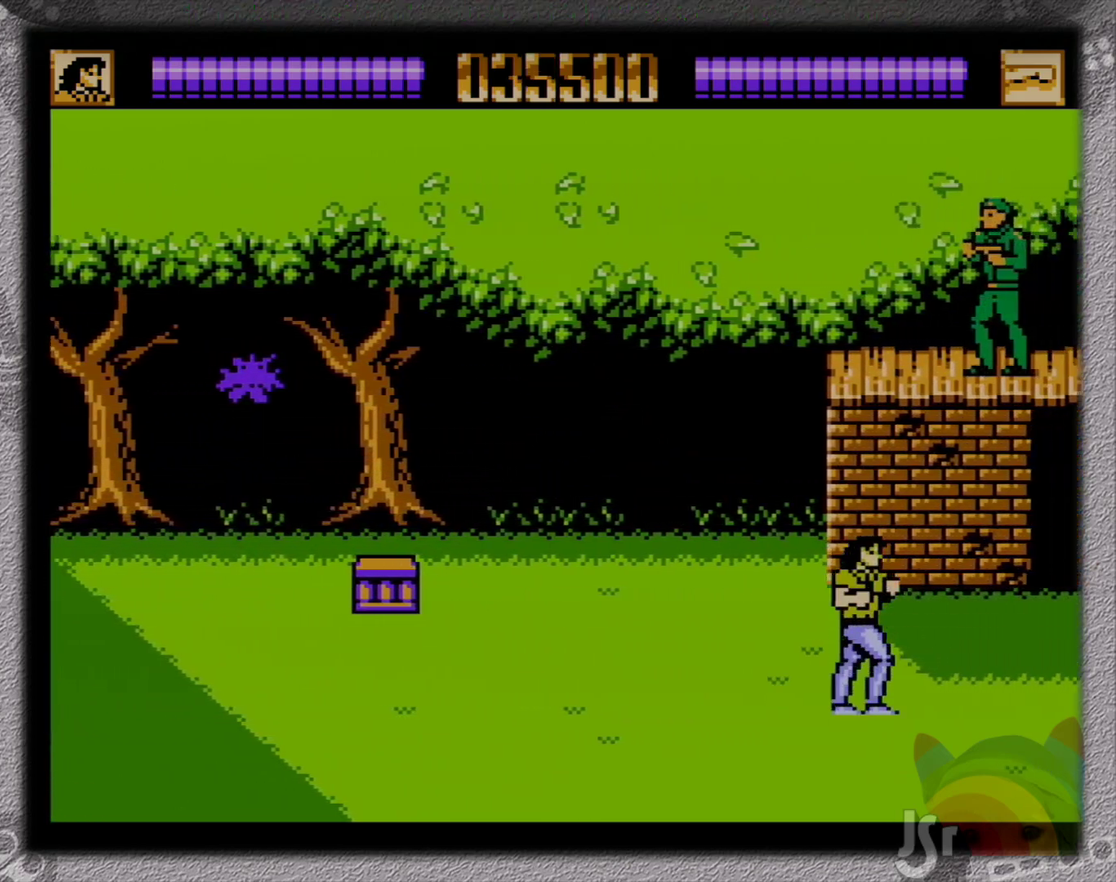
{"buttons": ["DPAD_UP", "DPAD_RIGHT"], "events": [[33, "DPAD_UP", "down"]]}
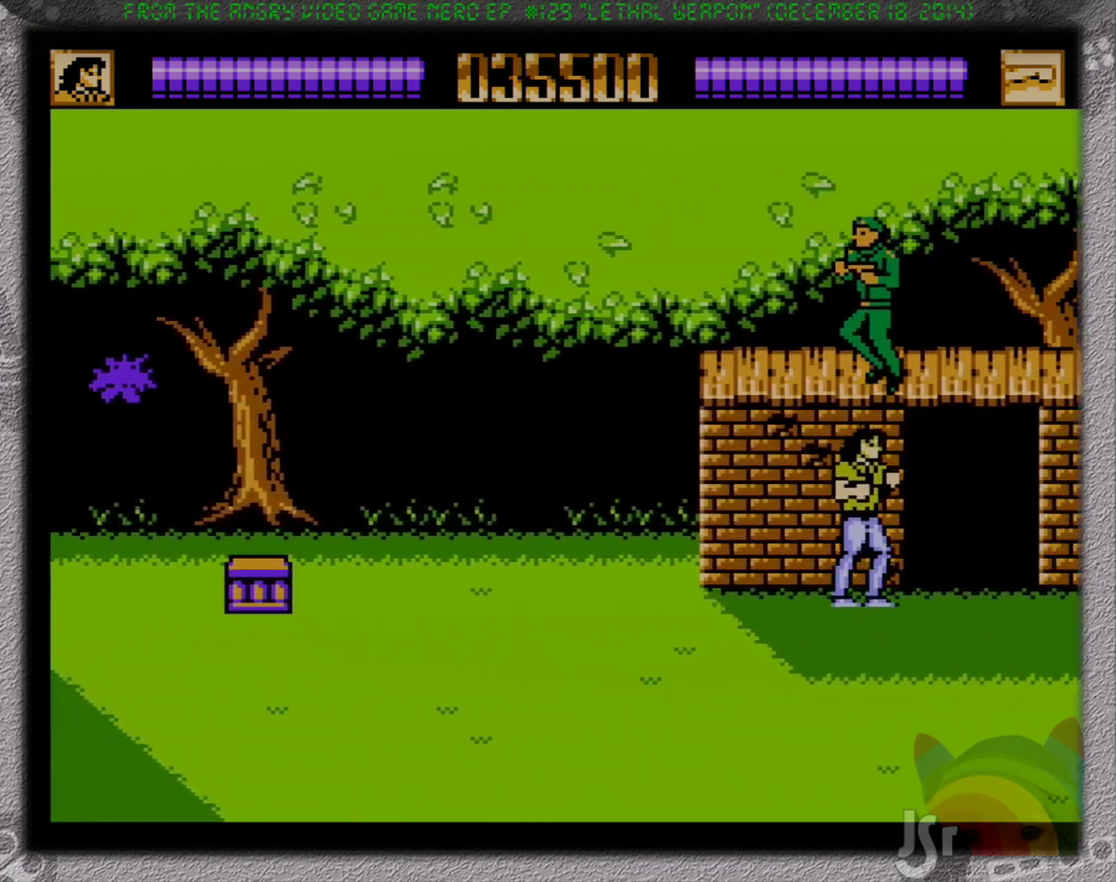
{"buttons": ["DPAD_RIGHT"], "events": [[67, "DPAD_UP", "up"], [217, "B", "down"], [217, "DPAD_LEFT", "down"], [217, "DPAD_RIGHT", "up"], [317, "DPAD_LEFT", "up"], [317, "DPAD_RIGHT", "down"], [367, "B", "up"]]}
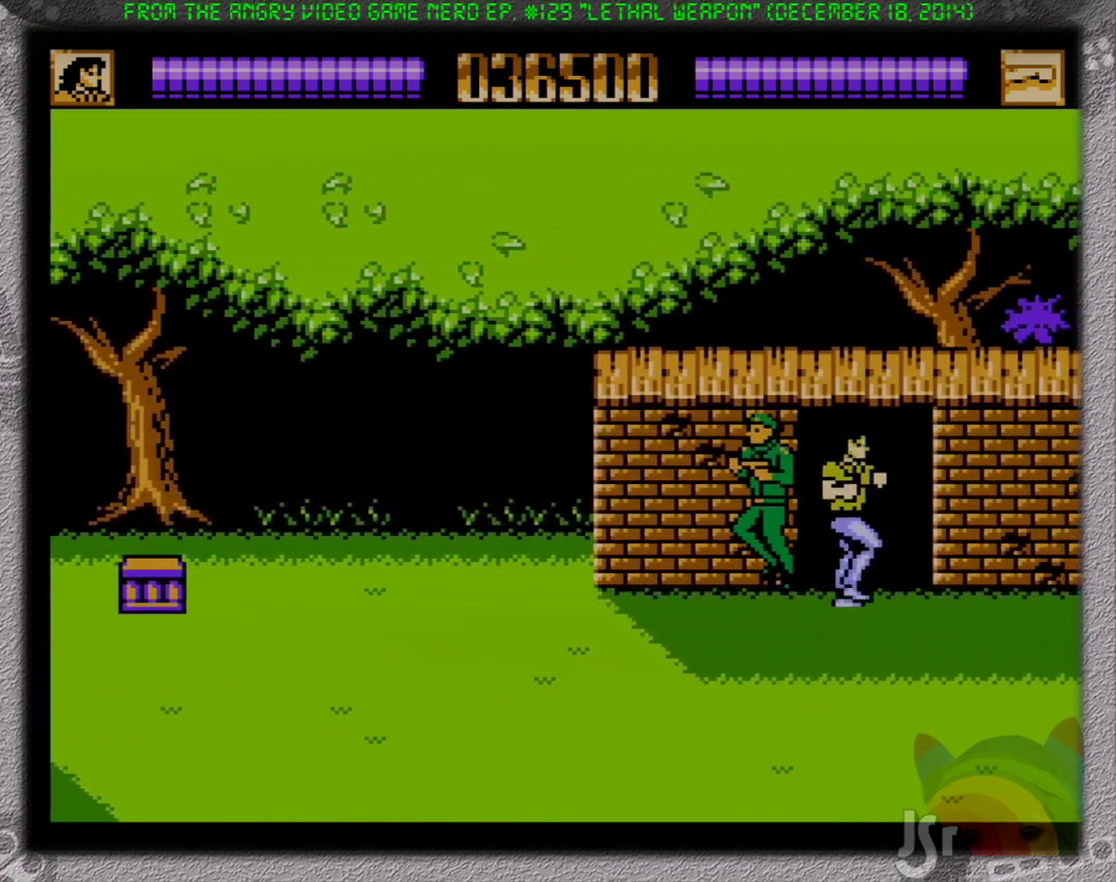
{"buttons": ["DPAD_RIGHT"], "events": []}
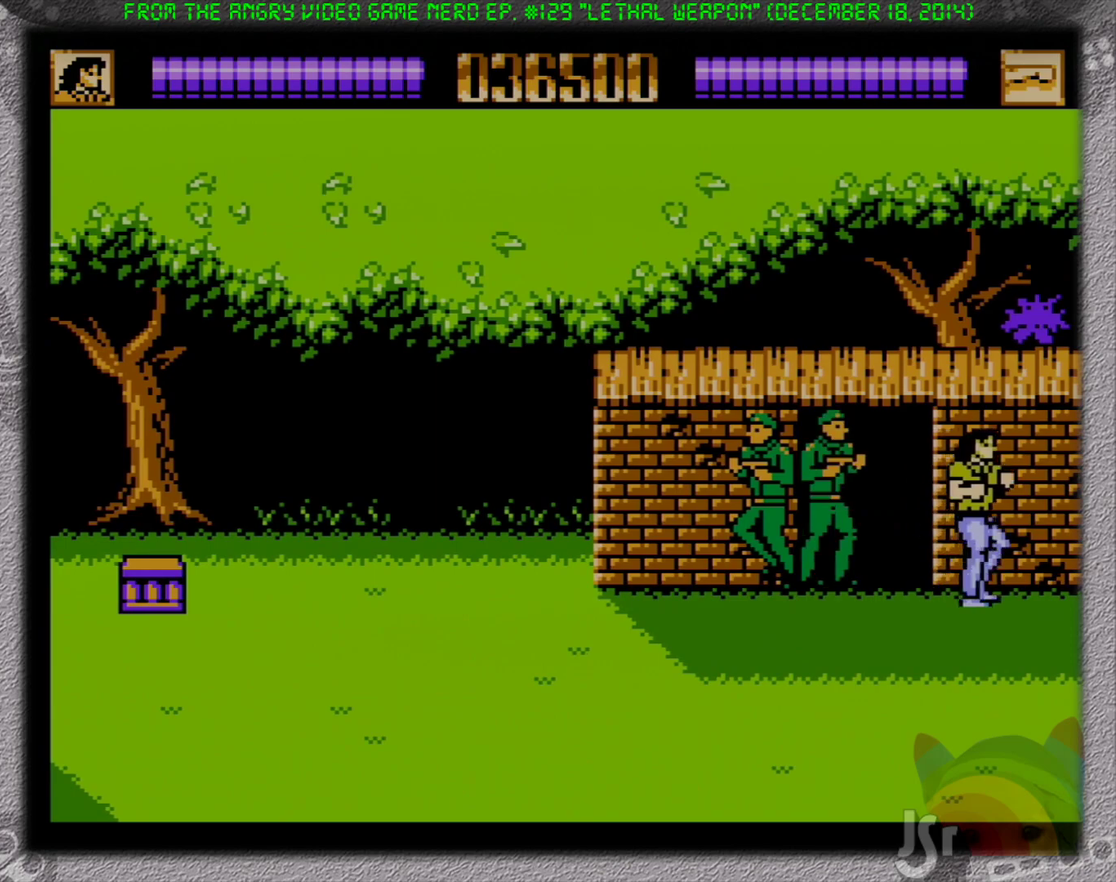
{"buttons": ["B", "DPAD_LEFT"], "events": [[50, "DPAD_RIGHT", "up"], [83, "DPAD_LEFT", "down"], [200, "B", "down"], [317, "B", "up"], [417, "B", "down"]]}
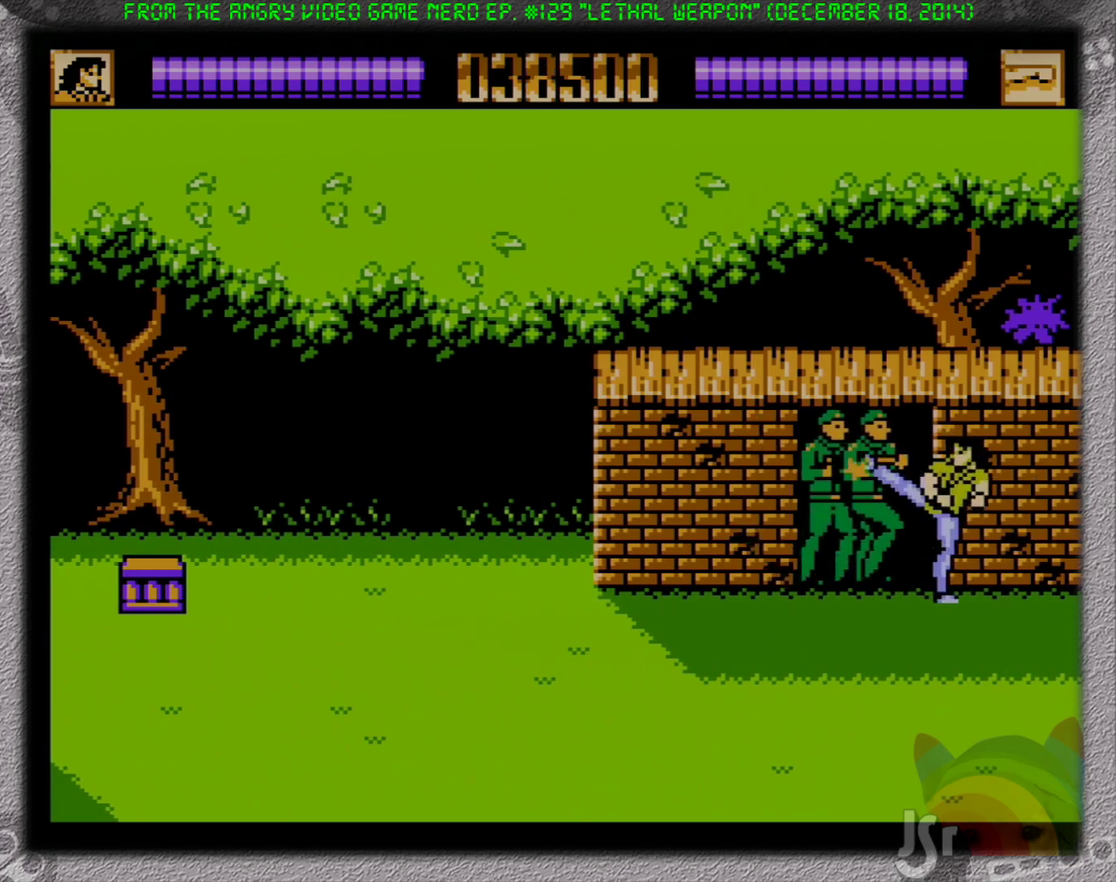
{"buttons": [], "events": [[33, "DPAD_LEFT", "up"], [83, "B", "up"]]}
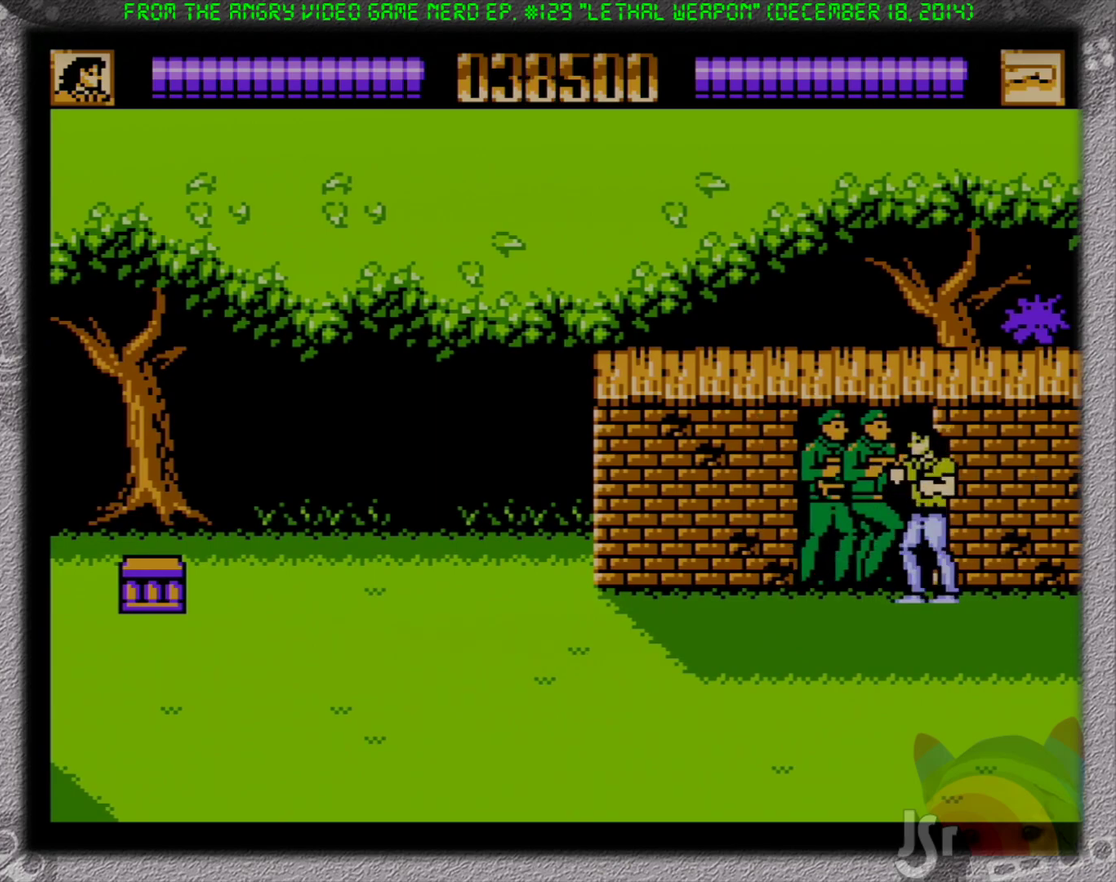
{"buttons": [], "events": []}
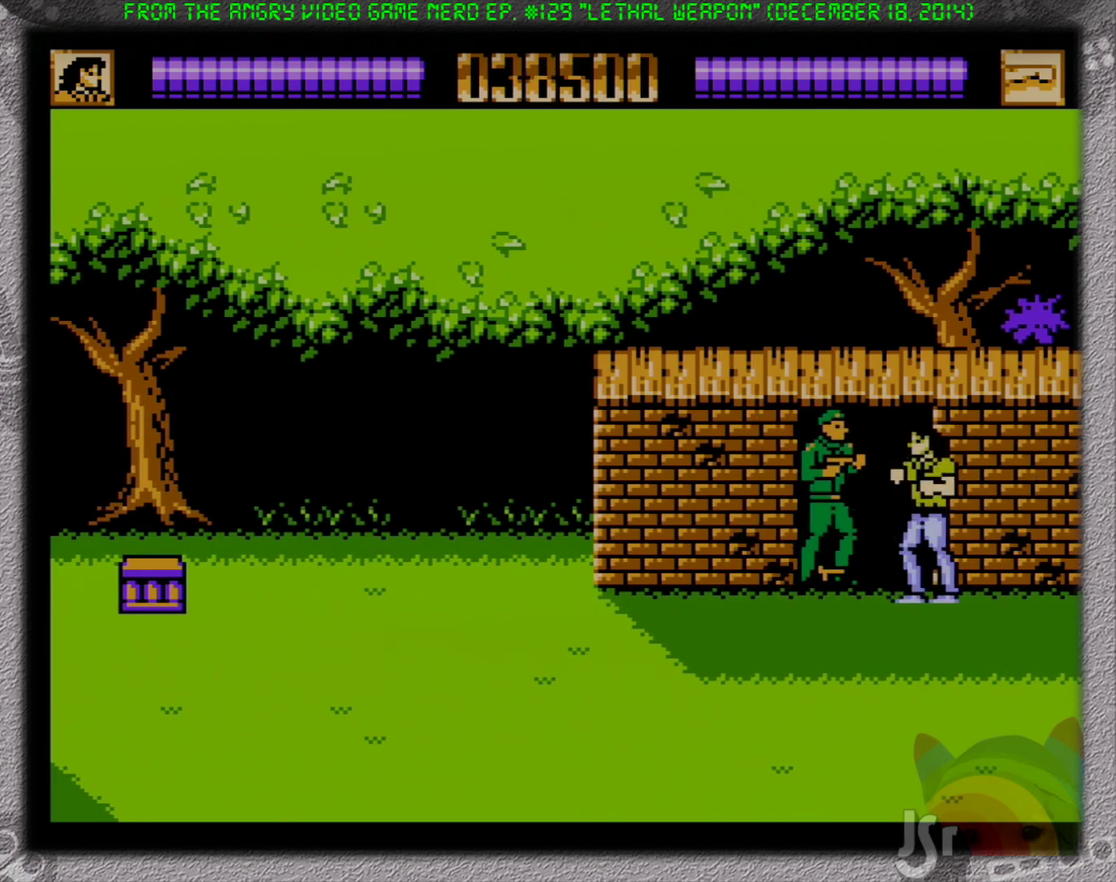
{"buttons": ["DPAD_RIGHT"], "events": [[67, "B", "down"], [217, "B", "up"], [267, "DPAD_RIGHT", "down"]]}
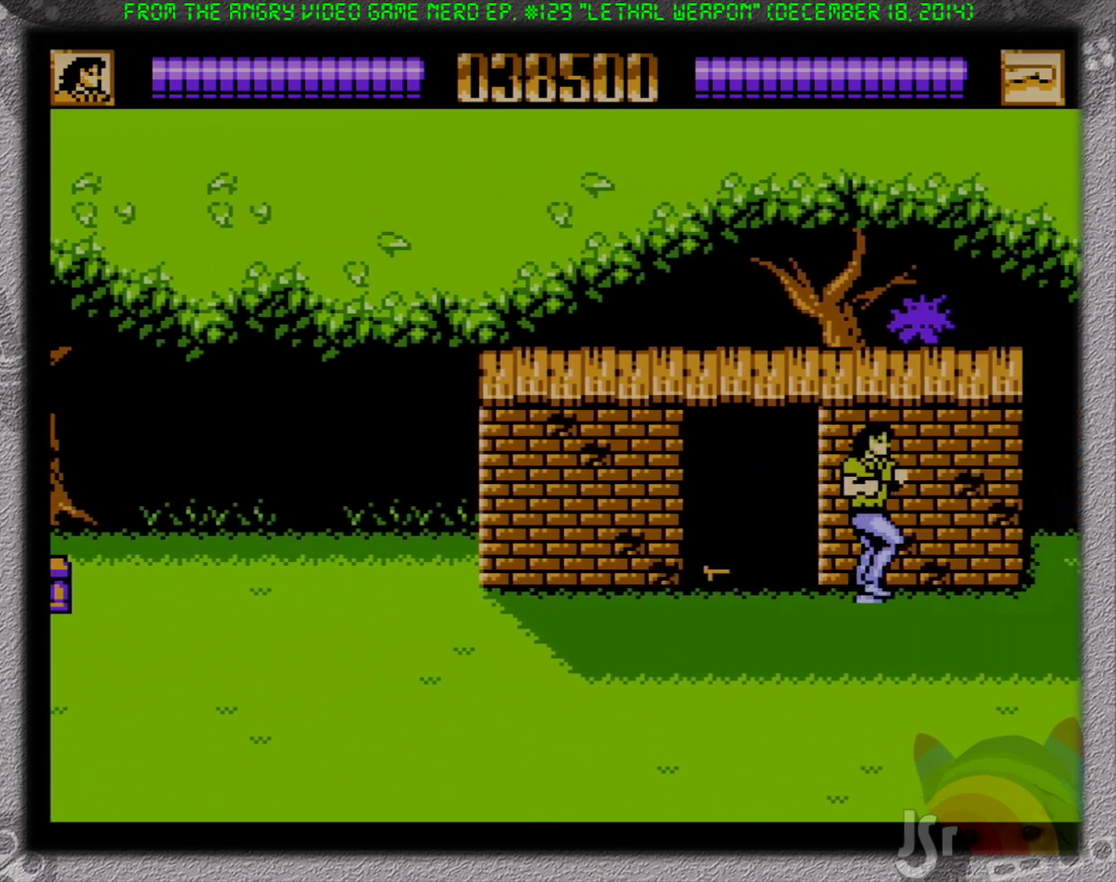
{"buttons": ["DPAD_RIGHT"], "events": []}
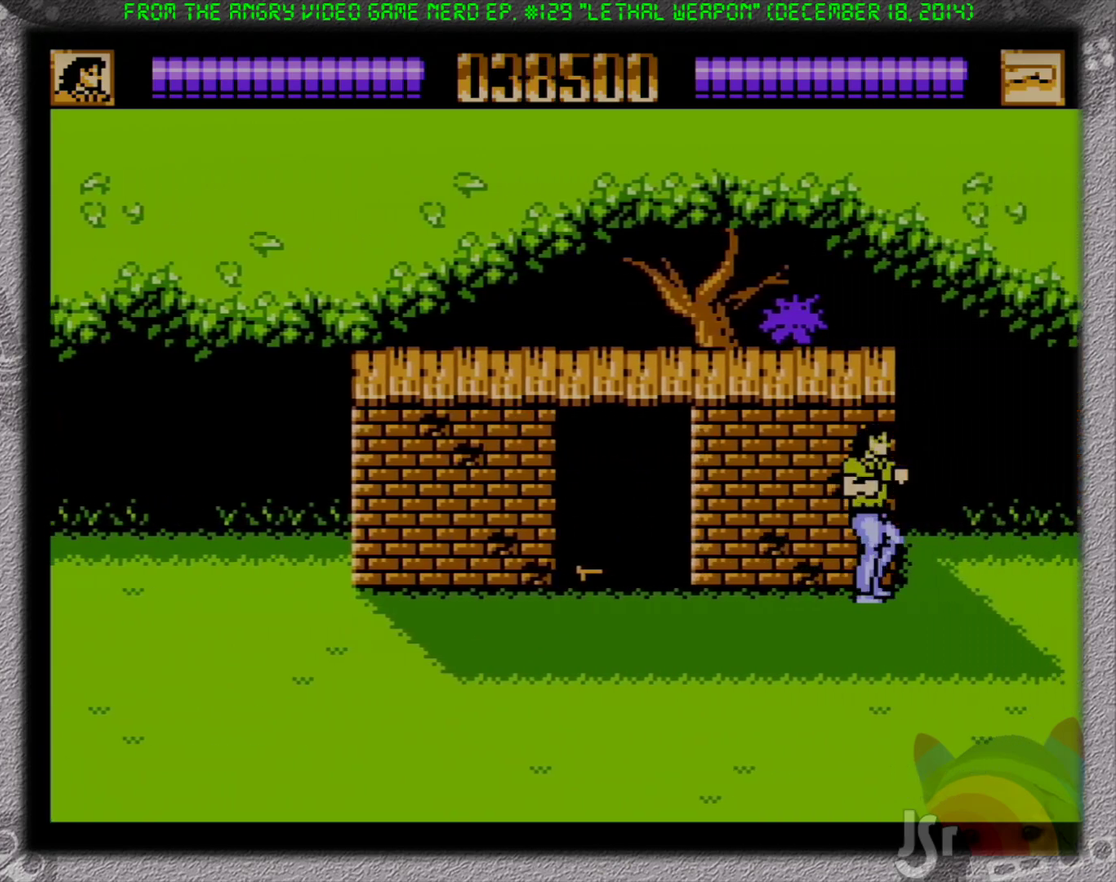
{"buttons": ["DPAD_RIGHT"], "events": []}